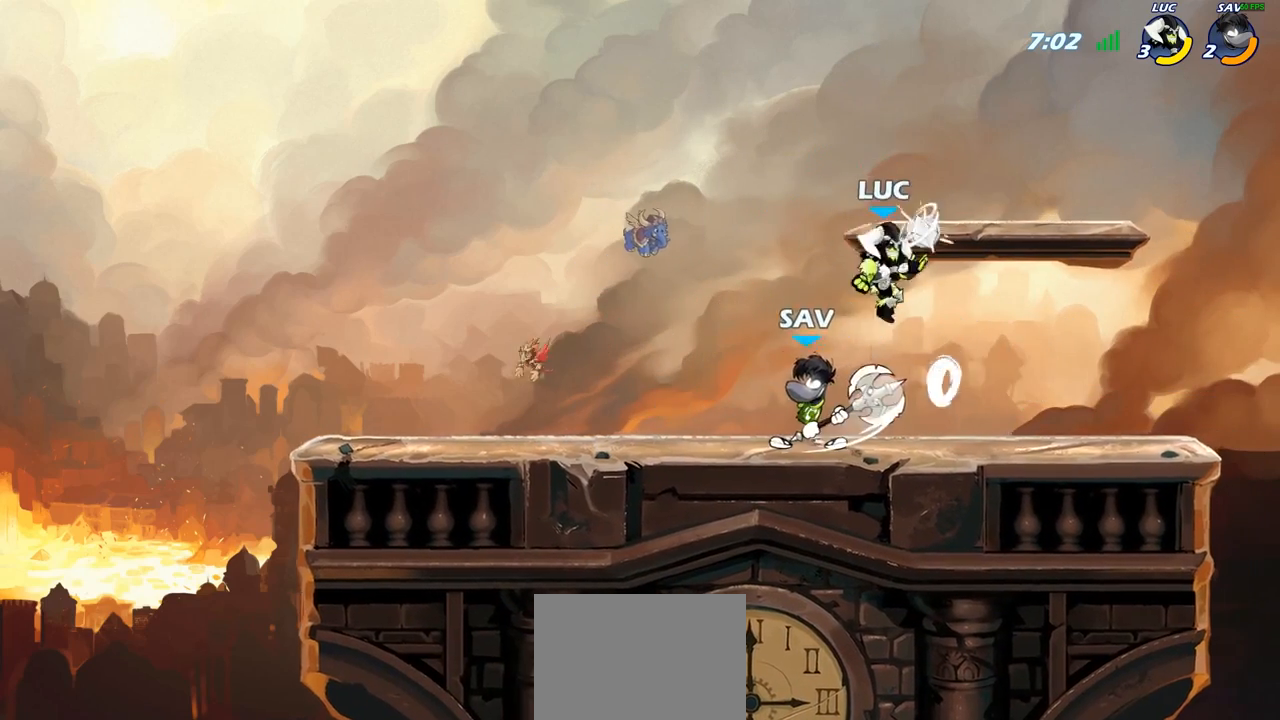
Gameplay with a controller (PlayStation layout); each line is a JSON object with the inputs held at the frame after it. "events" lists button and stick changes between this image and that frame as [ms after this image, input, new state], when the widget could be followed in between.
{"buttons": [], "left_stick": "center", "right_stick": "center", "events": [[50, "left_stick", "center"], [67, "SQUARE", "down"], [150, "SQUARE", "up"]]}
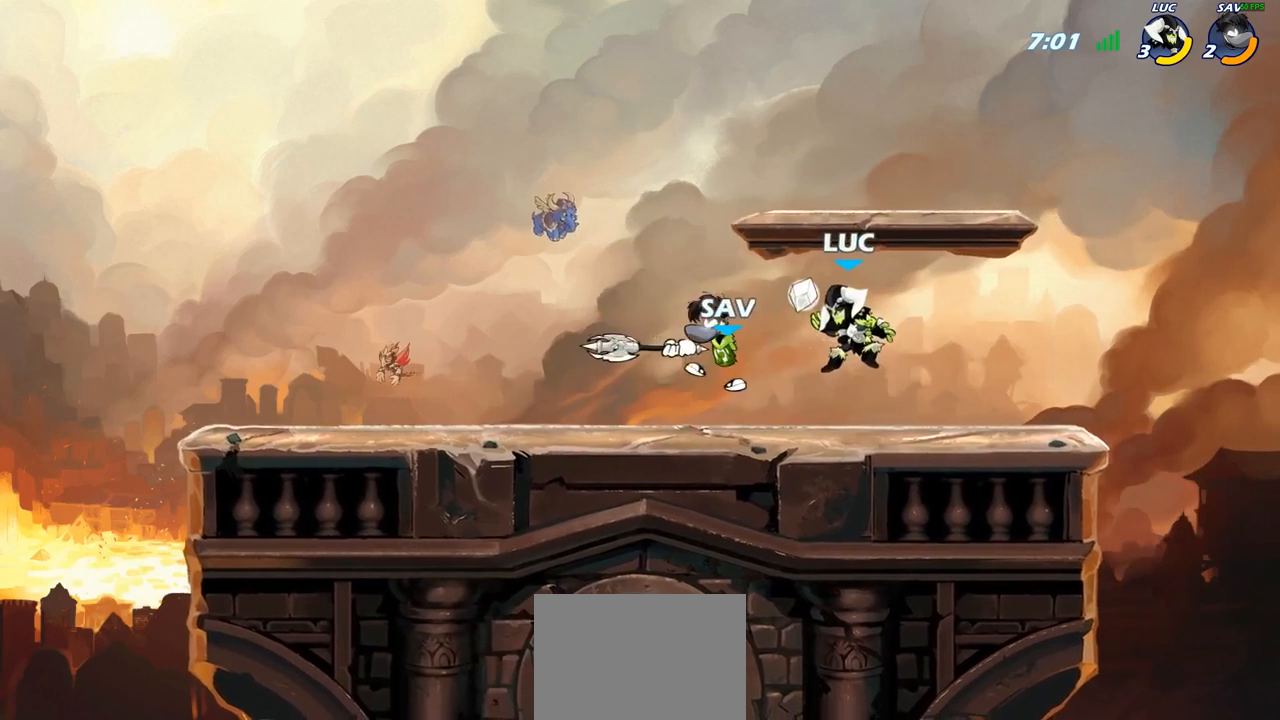
{"buttons": [], "left_stick": "right", "right_stick": "center", "events": [[417, "left_stick", "right"]]}
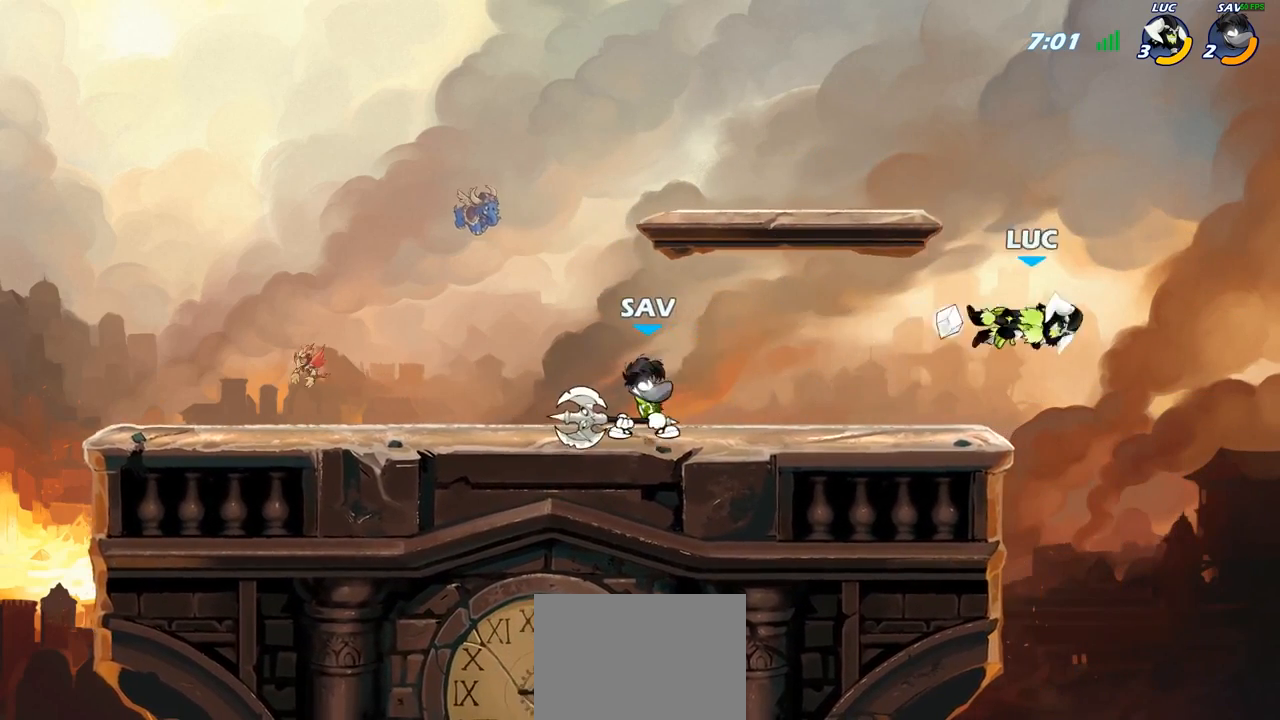
{"buttons": ["CIRCLE"], "left_stick": "down", "right_stick": "center", "events": [[67, "left_stick", "up-left"], [200, "CROSS", "down"], [317, "CROSS", "up"], [317, "left_stick", "center"], [333, "R2", "down"], [383, "left_stick", "down"], [417, "CIRCLE", "down"], [467, "R2", "up"]]}
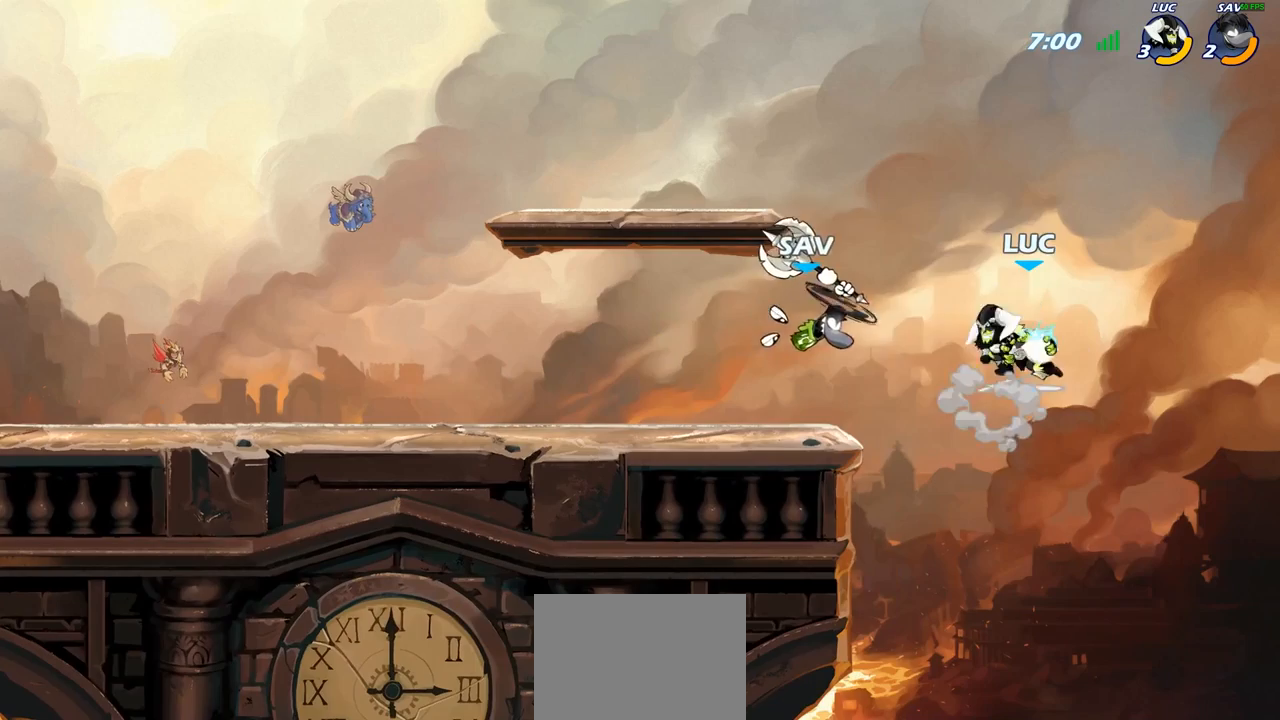
{"buttons": [], "left_stick": "center", "right_stick": "center", "events": [[50, "CIRCLE", "up"], [200, "left_stick", "center"]]}
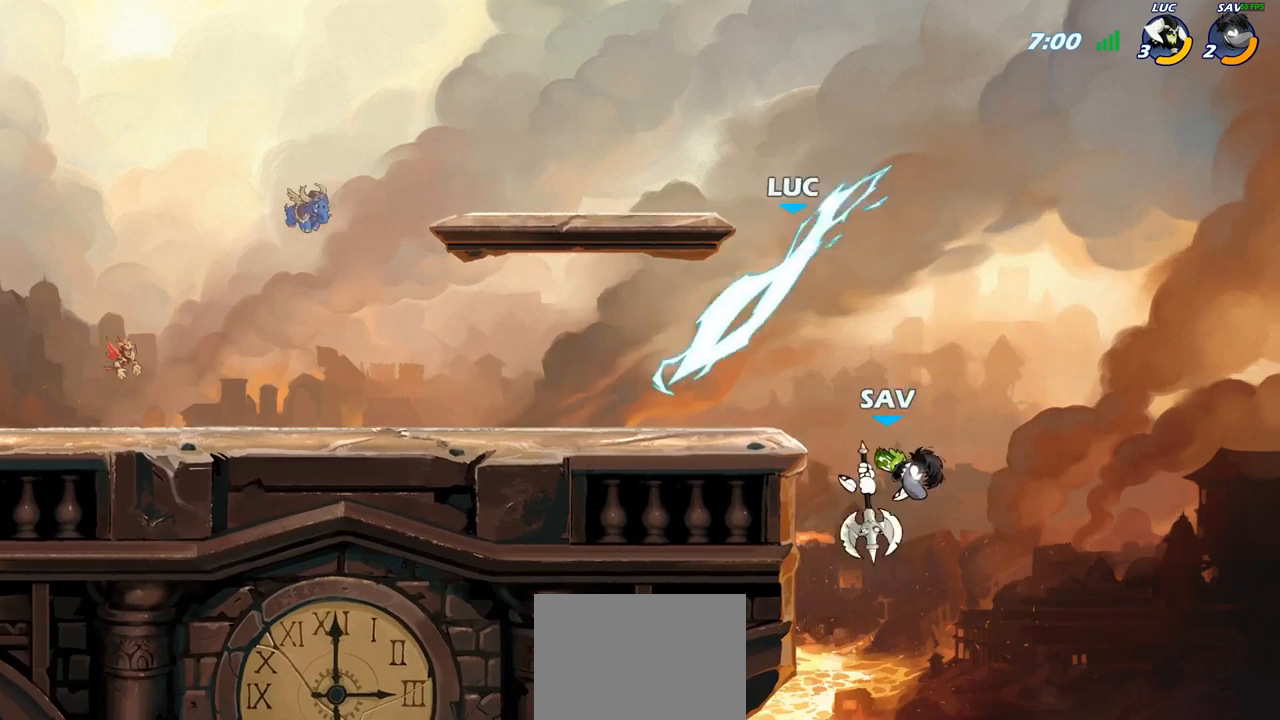
{"buttons": [], "left_stick": "right", "right_stick": "center", "events": [[33, "left_stick", "right"], [167, "left_stick", "center"], [450, "left_stick", "right"]]}
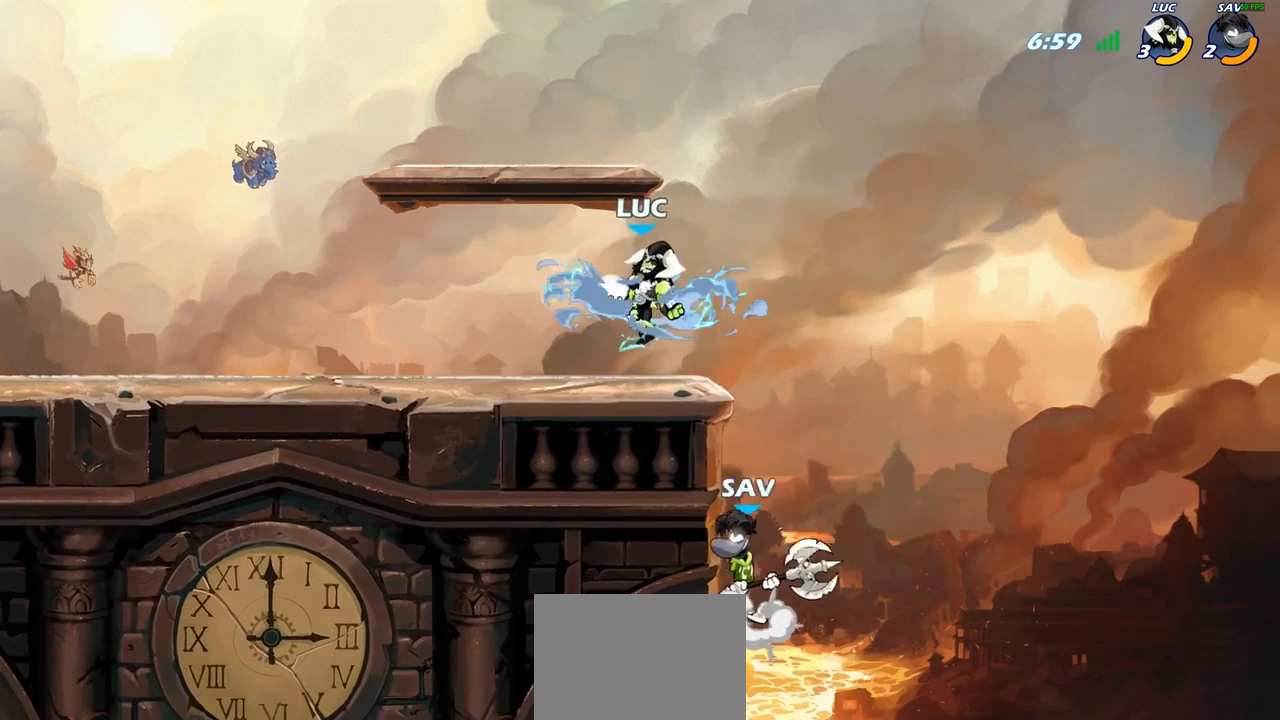
{"buttons": [], "left_stick": "up-left", "right_stick": "center", "events": [[117, "CROSS", "down"], [150, "left_stick", "up-right"], [300, "CROSS", "up"], [400, "left_stick", "up-left"]]}
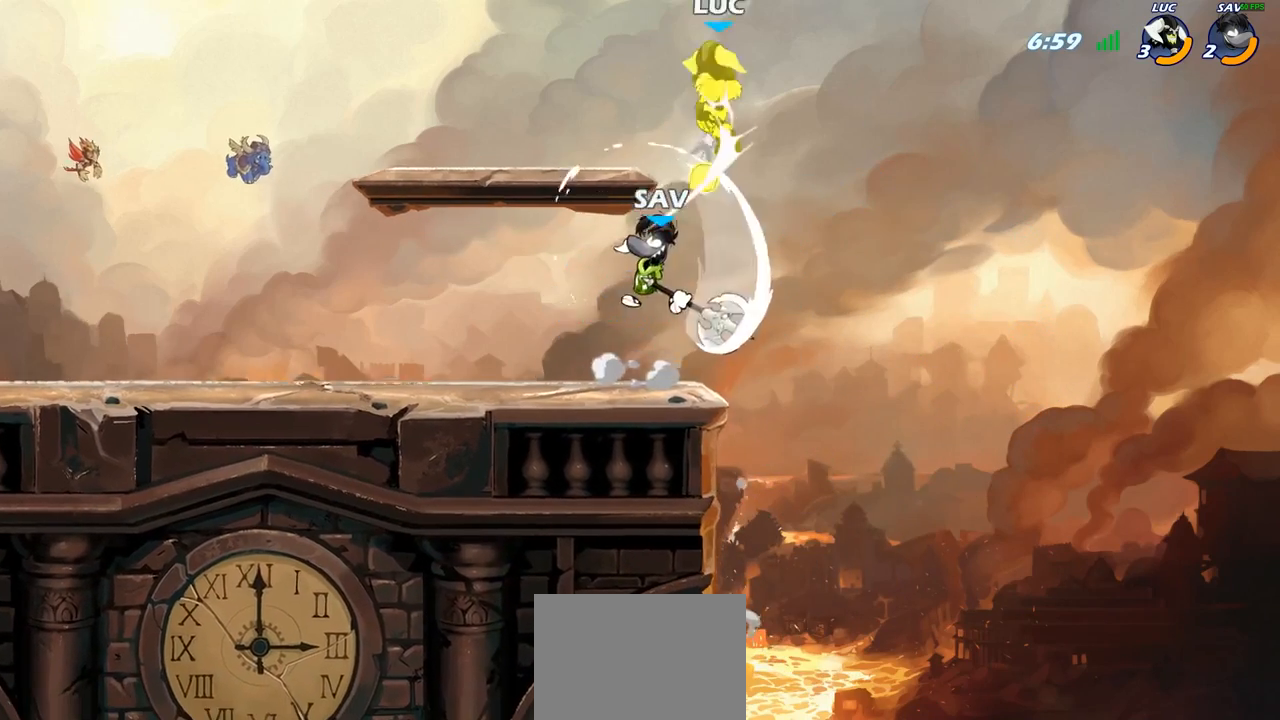
{"buttons": [], "left_stick": "left", "right_stick": "center", "events": [[267, "left_stick", "left"]]}
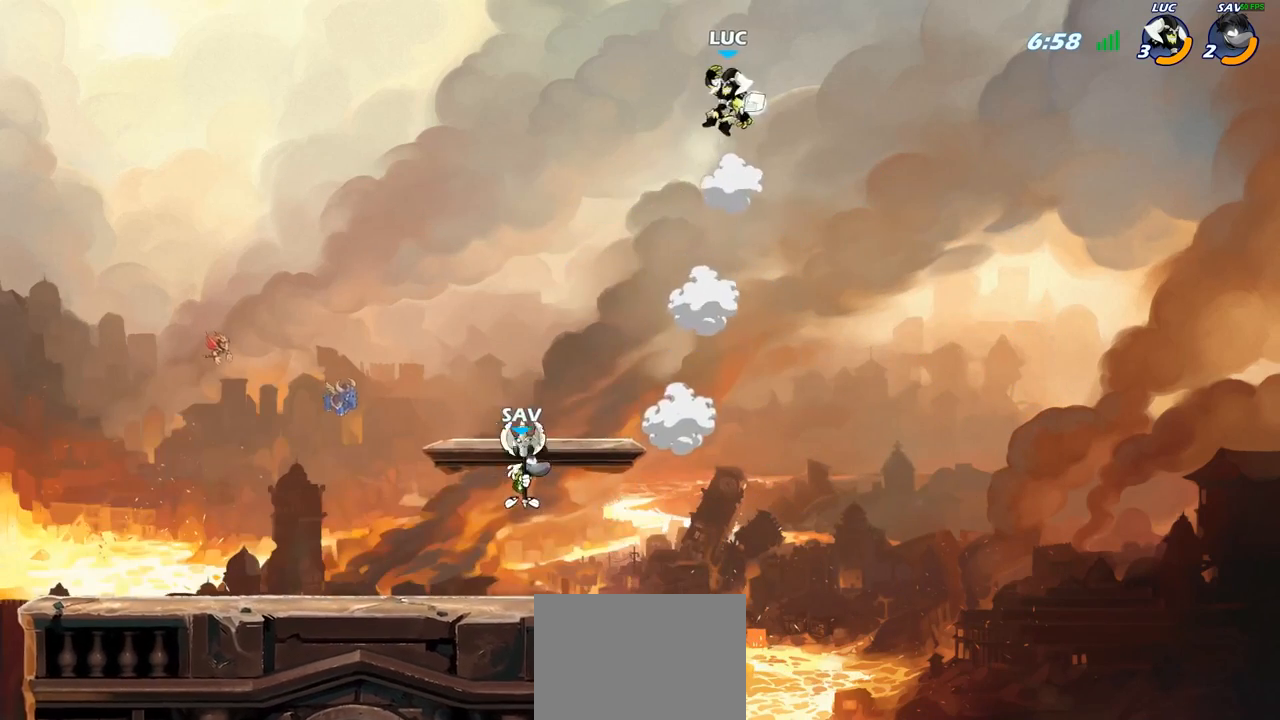
{"buttons": ["CIRCLE"], "left_stick": "down", "right_stick": "center", "events": [[217, "left_stick", "down-left"], [267, "CIRCLE", "down"], [333, "left_stick", "down"]]}
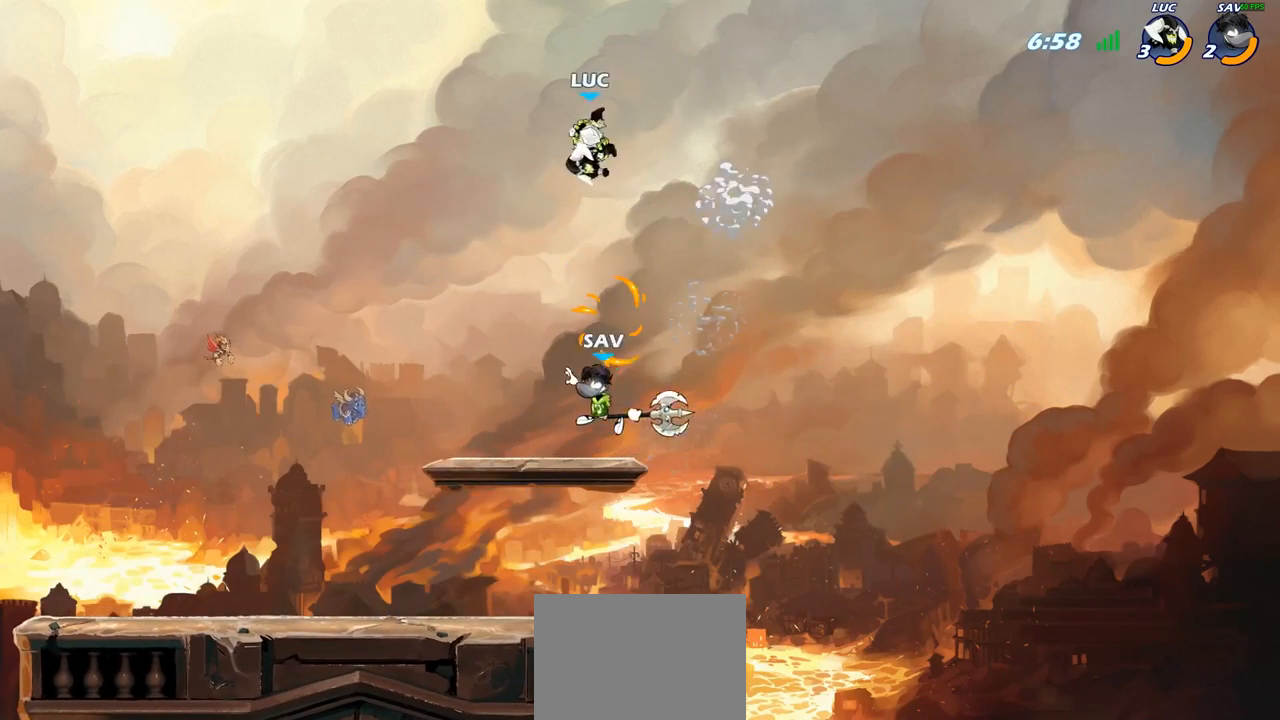
{"buttons": [], "left_stick": "center", "right_stick": "center", "events": [[50, "CIRCLE", "up"], [150, "left_stick", "center"]]}
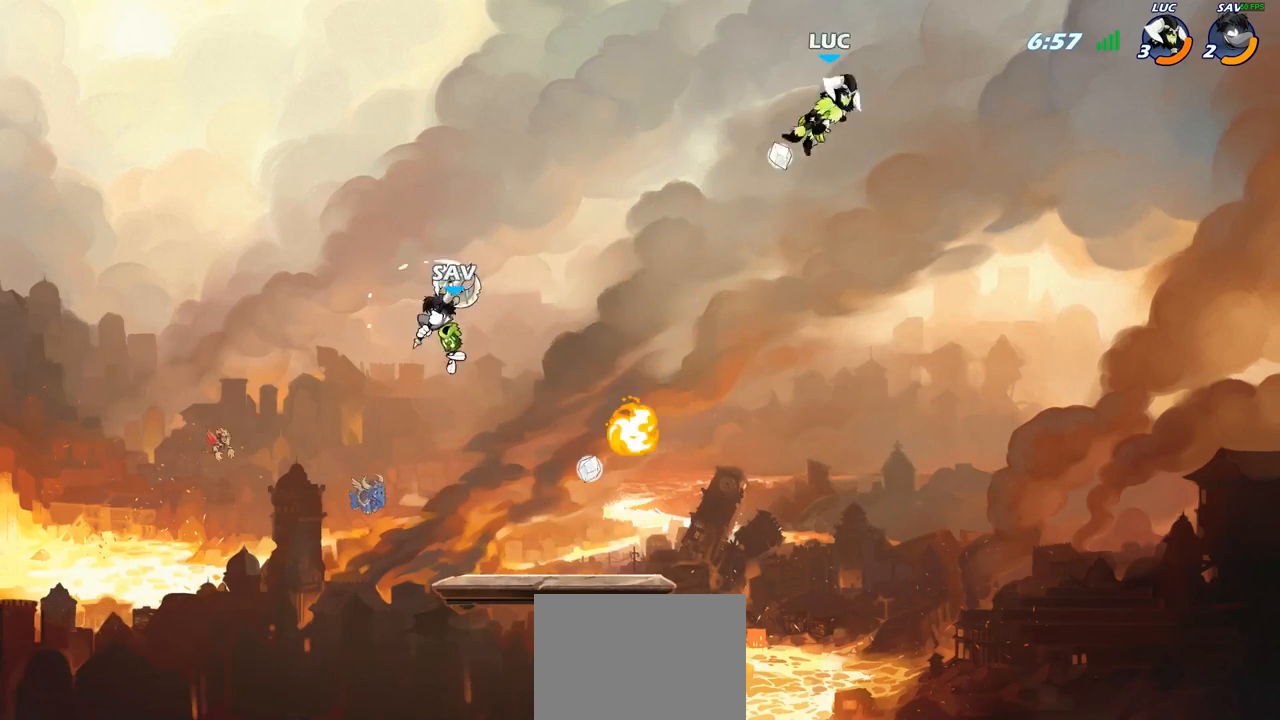
{"buttons": [], "left_stick": "down-left", "right_stick": "center", "events": [[17, "left_stick", "left"], [433, "left_stick", "down-left"]]}
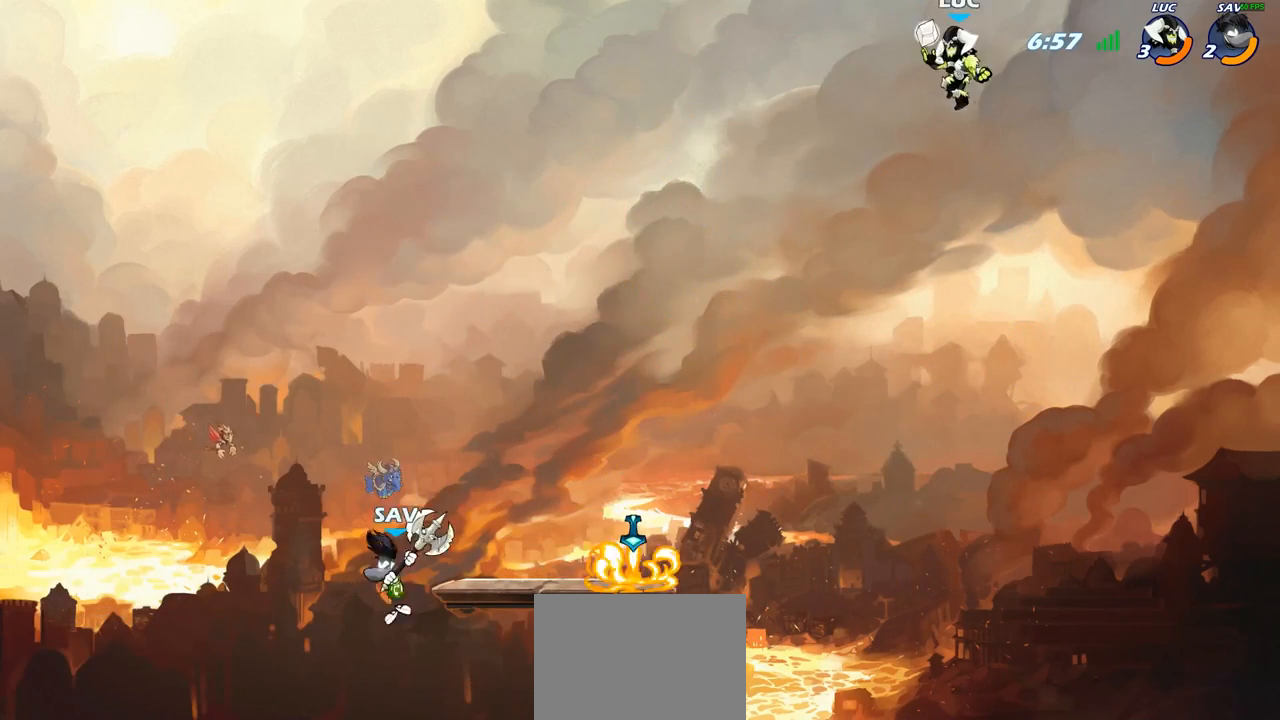
{"buttons": ["R1"], "left_stick": "down-left", "right_stick": "center", "events": [[267, "R1", "down"]]}
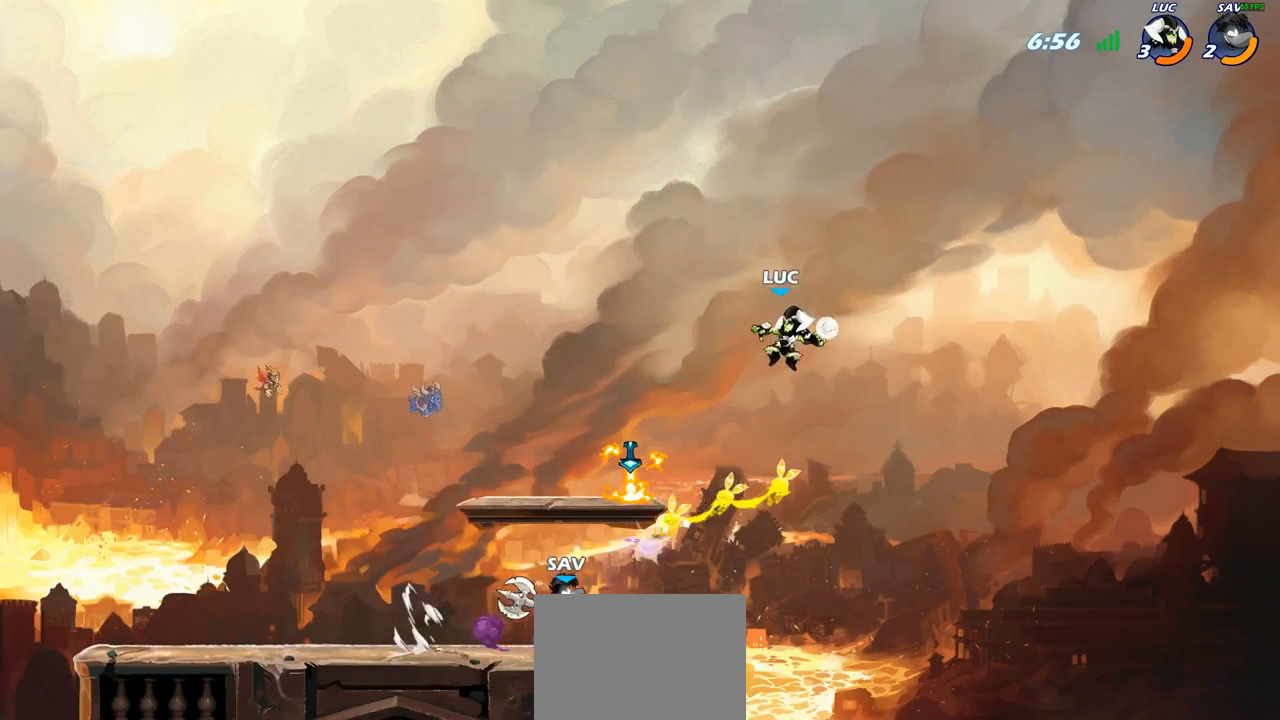
{"buttons": [], "left_stick": "left", "right_stick": "center", "events": [[17, "R1", "up"], [117, "left_stick", "center"], [400, "left_stick", "left"]]}
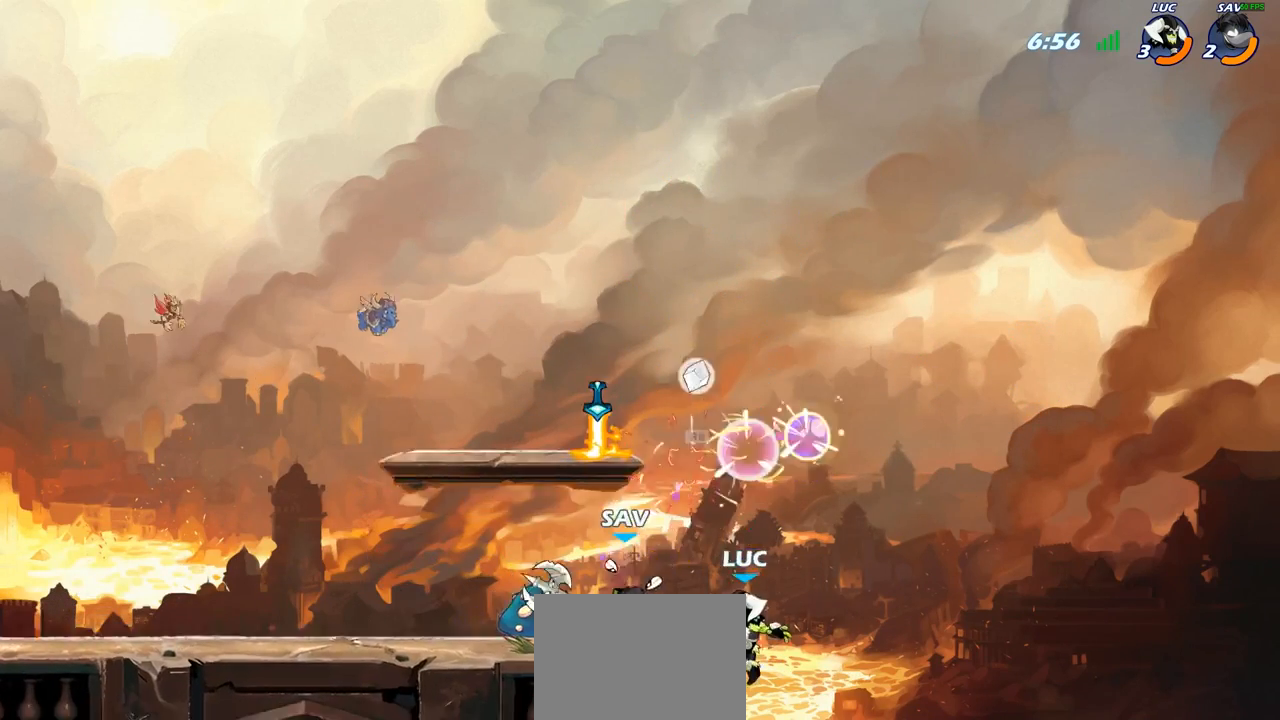
{"buttons": [], "left_stick": "left", "right_stick": "center", "events": [[67, "CROSS", "down"], [150, "left_stick", "up"], [200, "CROSS", "up"], [233, "left_stick", "up-right"], [300, "CROSS", "down"], [417, "CROSS", "up"], [417, "left_stick", "up-left"], [483, "left_stick", "left"]]}
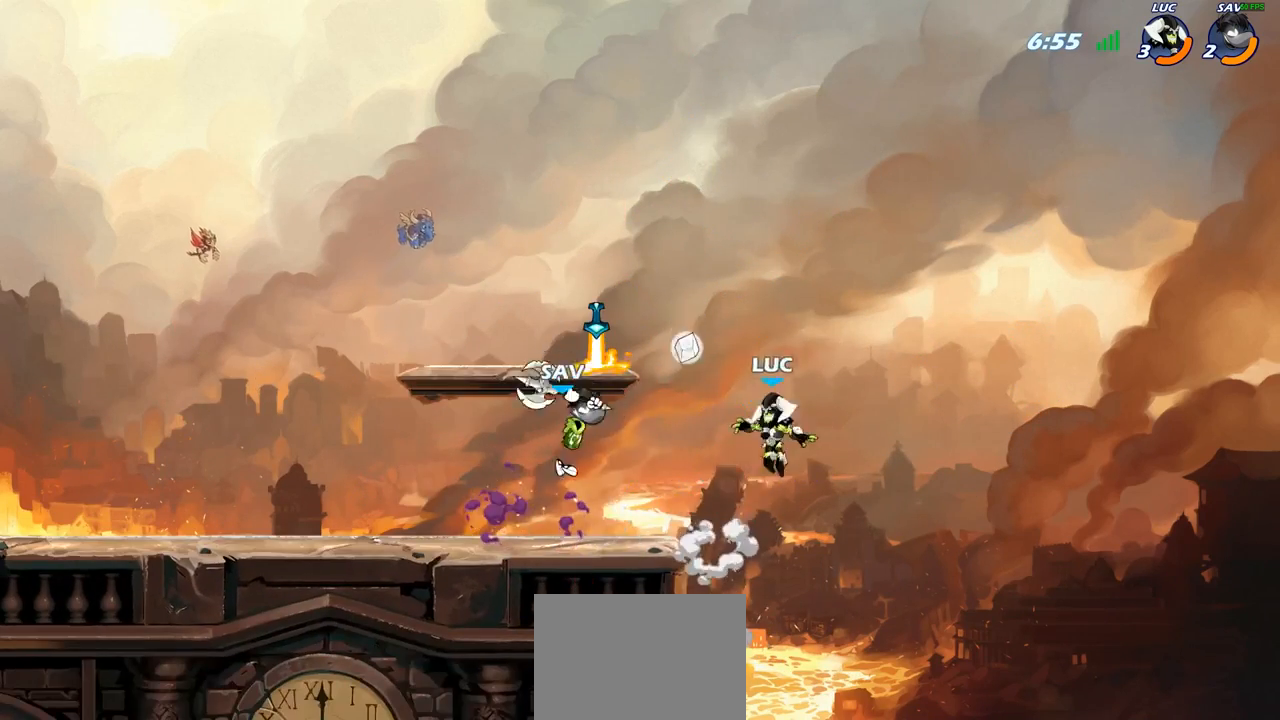
{"buttons": [], "left_stick": "down-left", "right_stick": "center", "events": [[100, "R1", "down"], [183, "R1", "up"], [283, "R2", "down"], [333, "left_stick", "down-left"], [350, "R2", "up"]]}
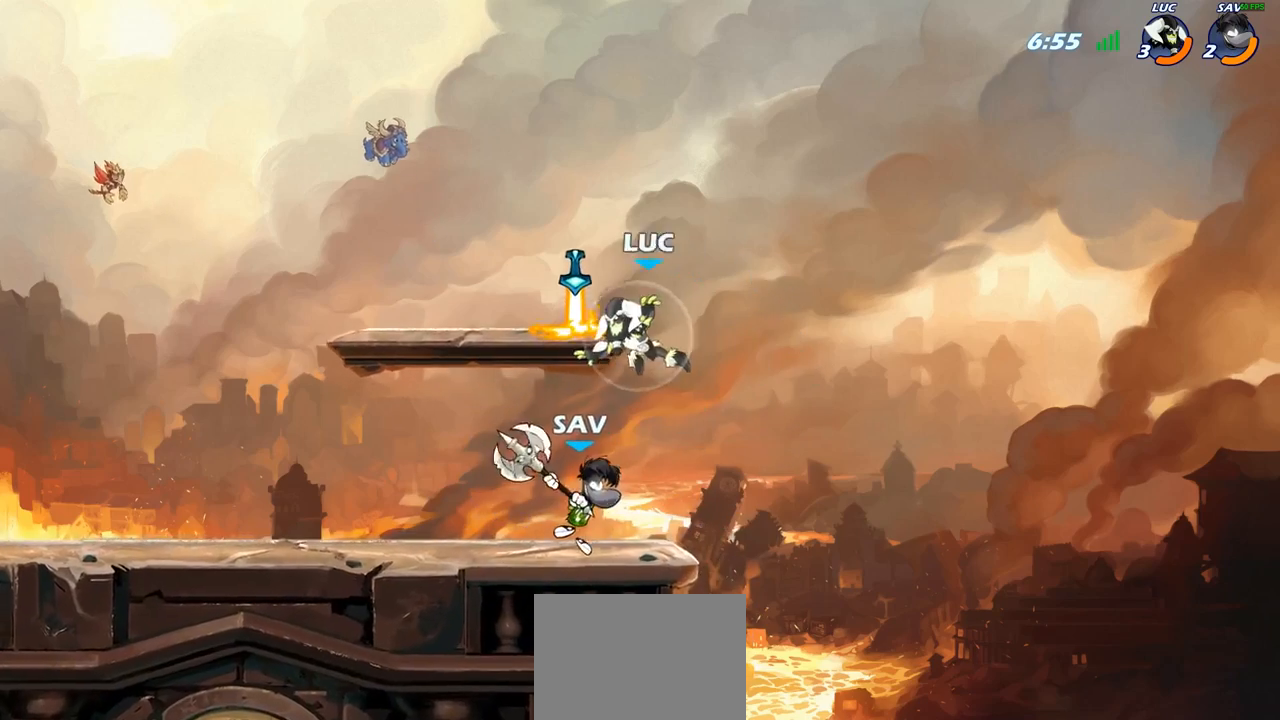
{"buttons": ["R1"], "left_stick": "up-right", "right_stick": "center", "events": [[150, "left_stick", "up-left"], [200, "left_stick", "up-right"], [217, "CROSS", "down"], [400, "R1", "down"], [417, "CROSS", "up"]]}
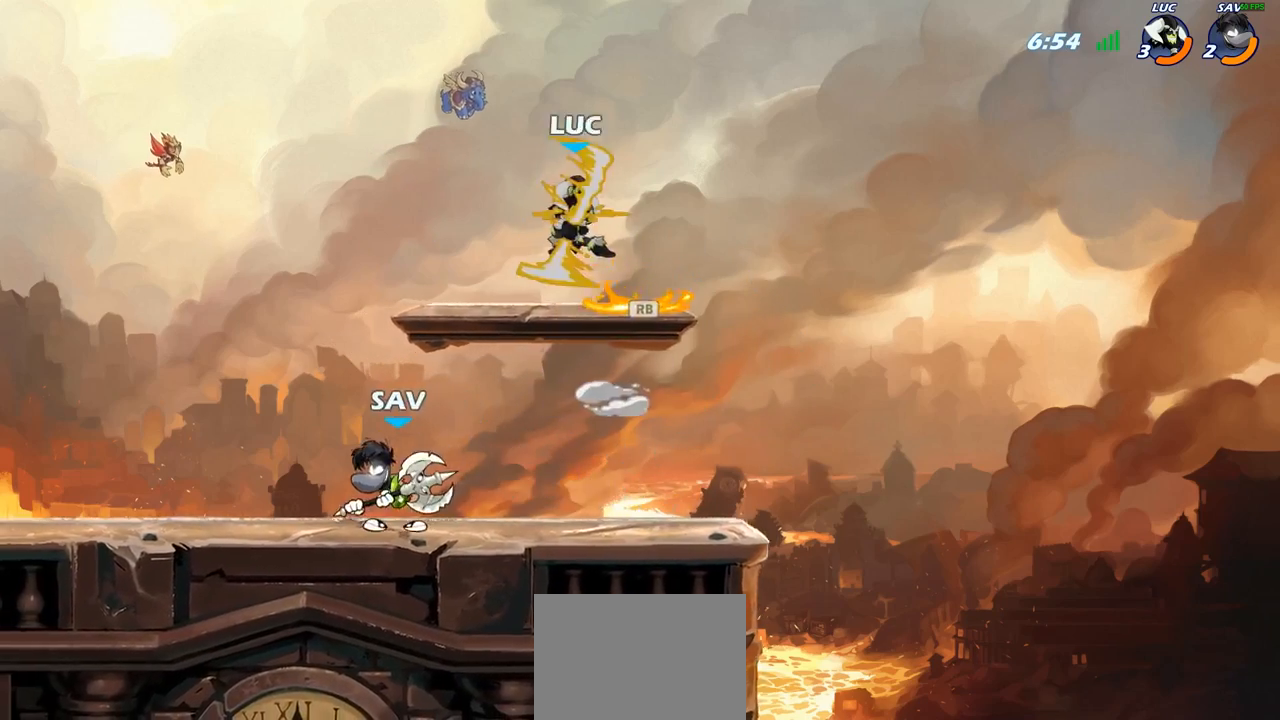
{"buttons": ["SQUARE"], "left_stick": "left", "right_stick": "center", "events": [[33, "R1", "up"], [50, "left_stick", "up-left"], [167, "left_stick", "down-left"], [433, "left_stick", "down-right"], [467, "SQUARE", "down"], [500, "left_stick", "left"]]}
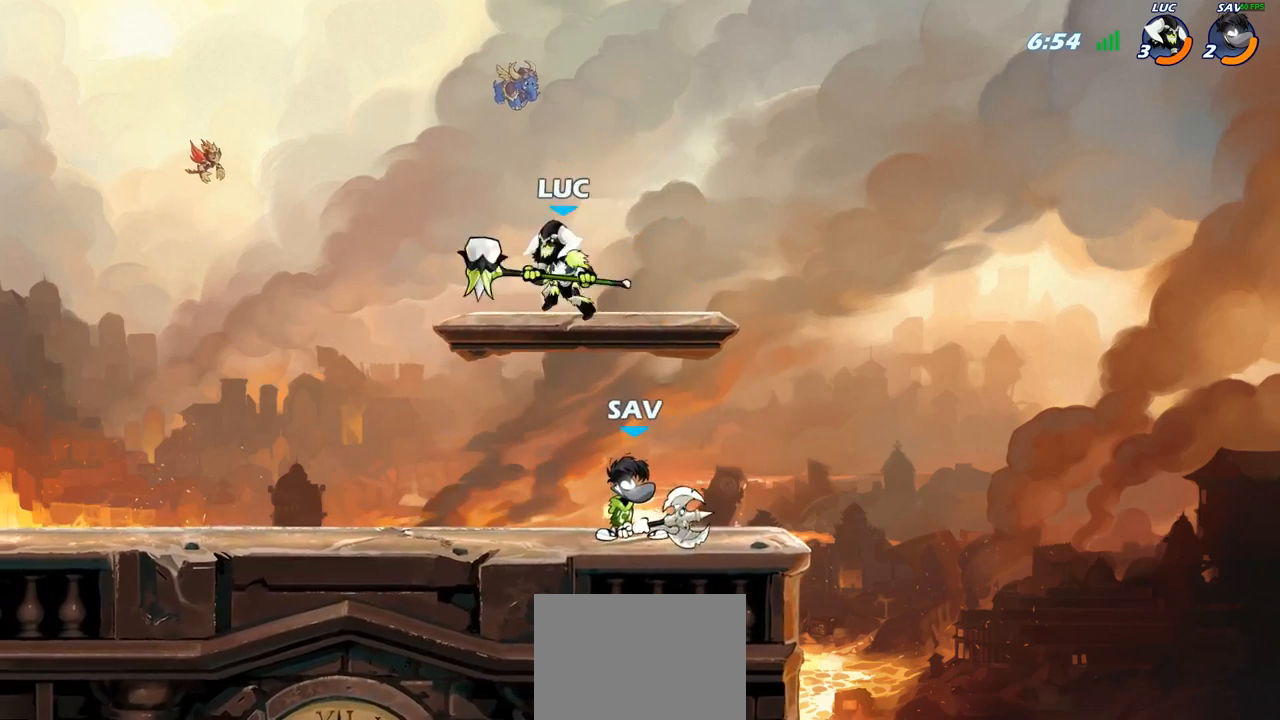
{"buttons": [], "left_stick": "left", "right_stick": "center", "events": [[33, "SQUARE", "up"], [33, "left_stick", "center"], [433, "left_stick", "left"]]}
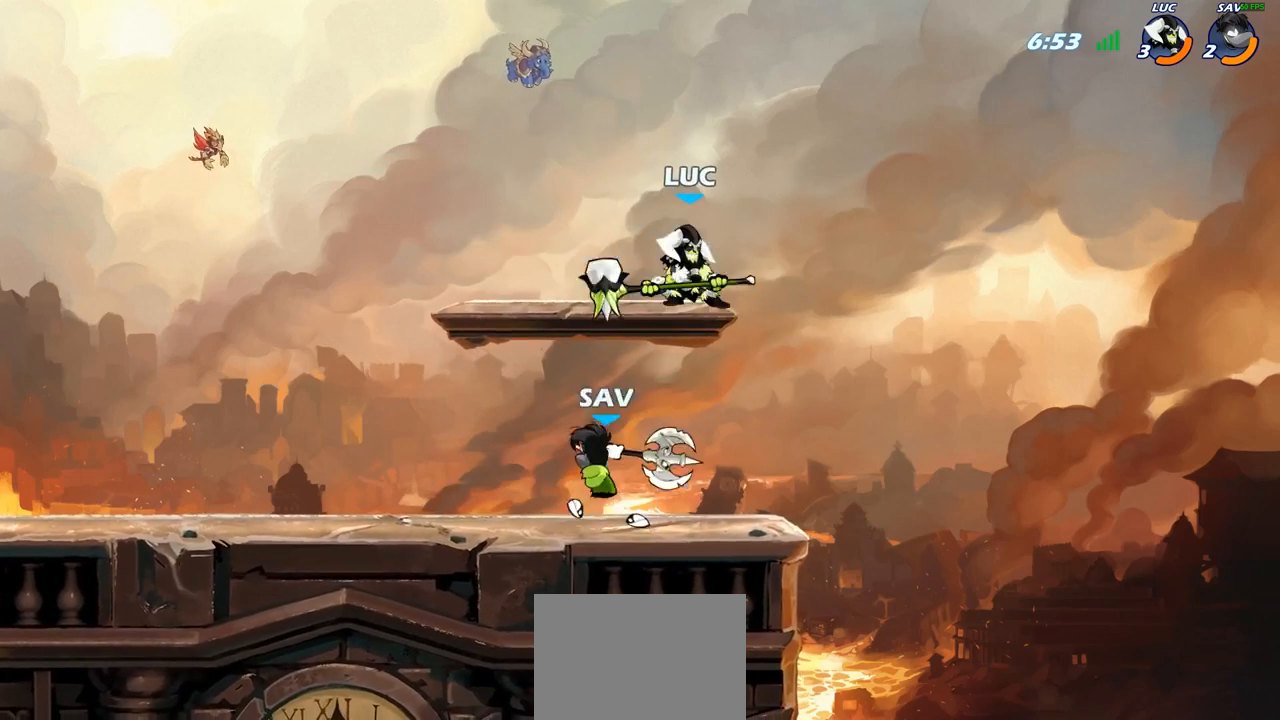
{"buttons": [], "left_stick": "down-left", "right_stick": "center", "events": [[67, "CROSS", "down"], [167, "left_stick", "up-left"], [183, "CROSS", "up"], [350, "left_stick", "down-left"]]}
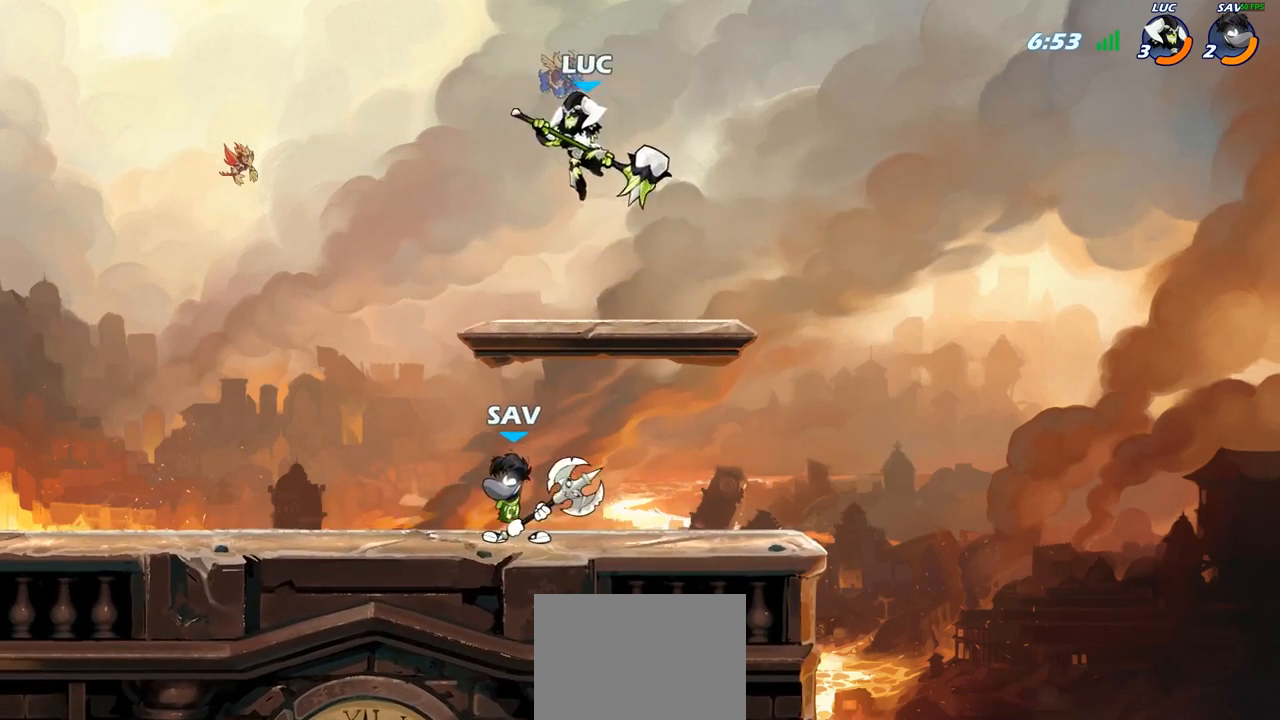
{"buttons": [], "left_stick": "center", "right_stick": "center", "events": [[33, "SQUARE", "down"], [117, "SQUARE", "up"], [300, "left_stick", "center"]]}
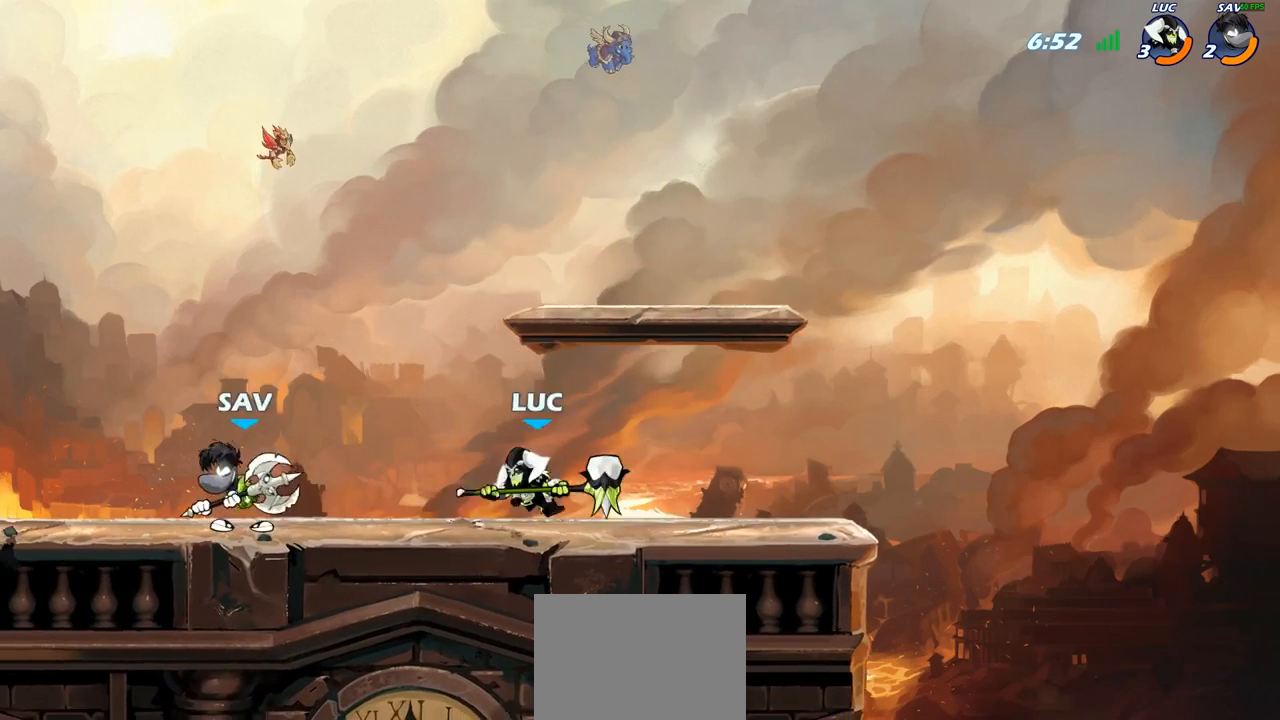
{"buttons": ["R2"], "left_stick": "down-left", "right_stick": "center", "events": [[67, "left_stick", "up"], [83, "CROSS", "down"], [200, "CROSS", "up"], [283, "R2", "down"], [333, "left_stick", "left"], [450, "left_stick", "down-left"]]}
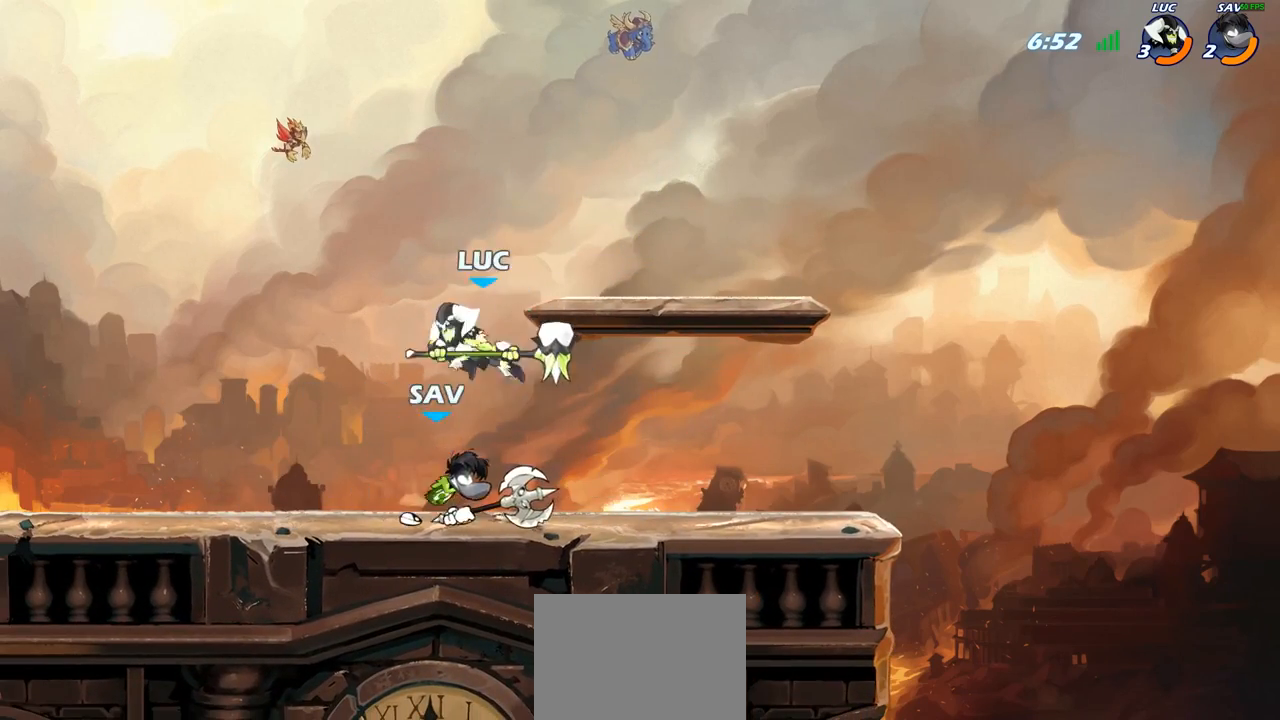
{"buttons": [], "left_stick": "center", "right_stick": "center", "events": [[33, "R2", "up"], [117, "SQUARE", "down"], [150, "left_stick", "center"], [183, "SQUARE", "up"]]}
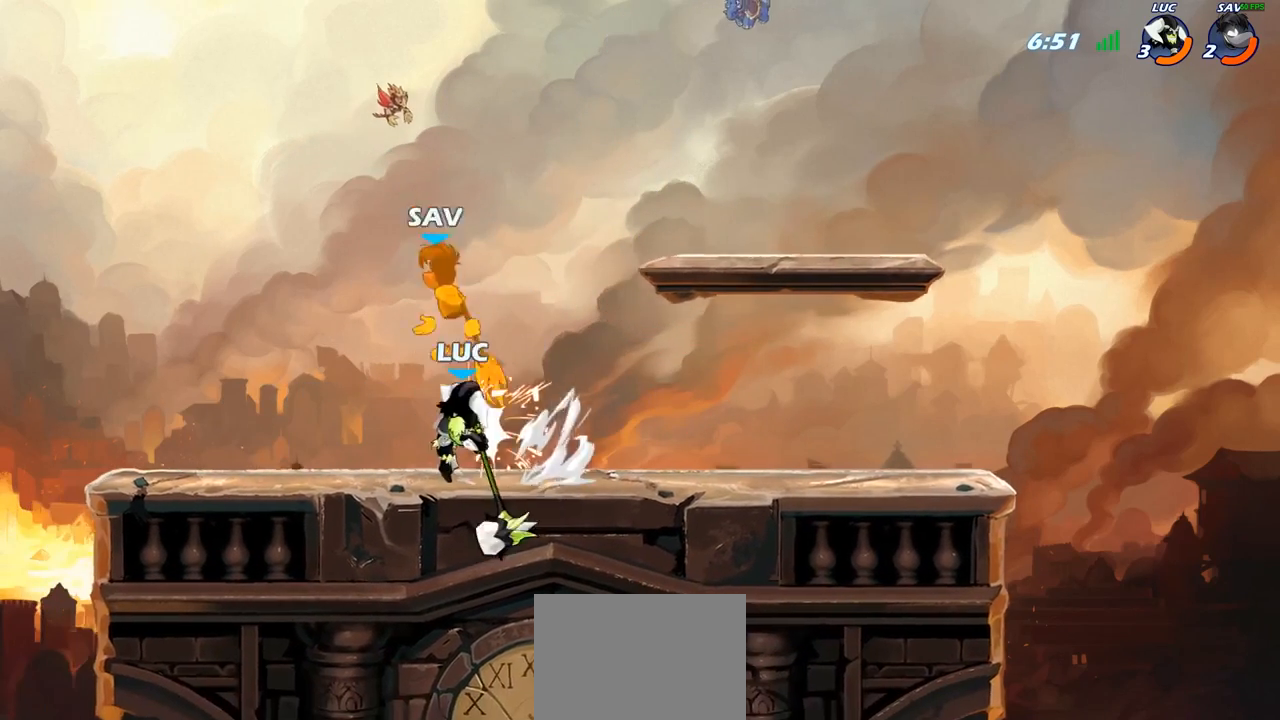
{"buttons": ["CROSS"], "left_stick": "up", "right_stick": "center", "events": [[267, "left_stick", "left"], [283, "CROSS", "down"], [400, "CROSS", "up"], [483, "CROSS", "down"], [483, "left_stick", "up"]]}
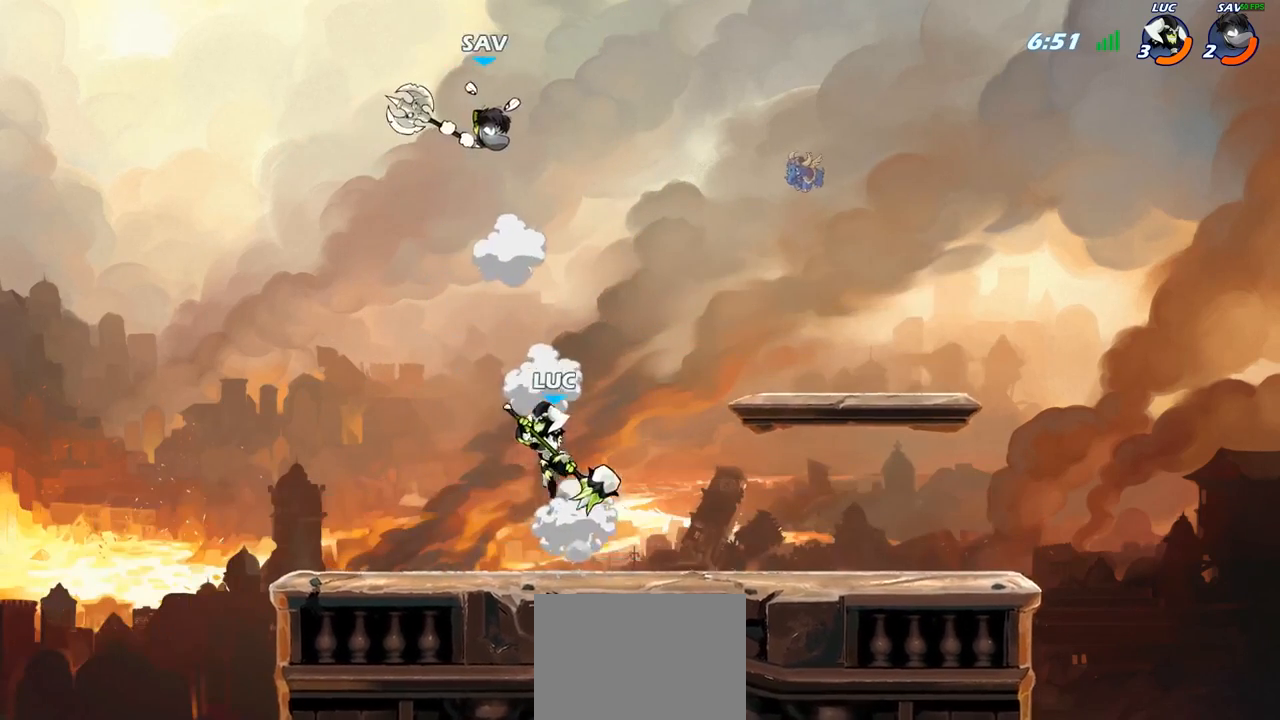
{"buttons": [], "left_stick": "left", "right_stick": "center", "events": [[33, "CIRCLE", "down"], [50, "CROSS", "up"], [150, "CIRCLE", "up"], [200, "left_stick", "center"], [433, "left_stick", "left"]]}
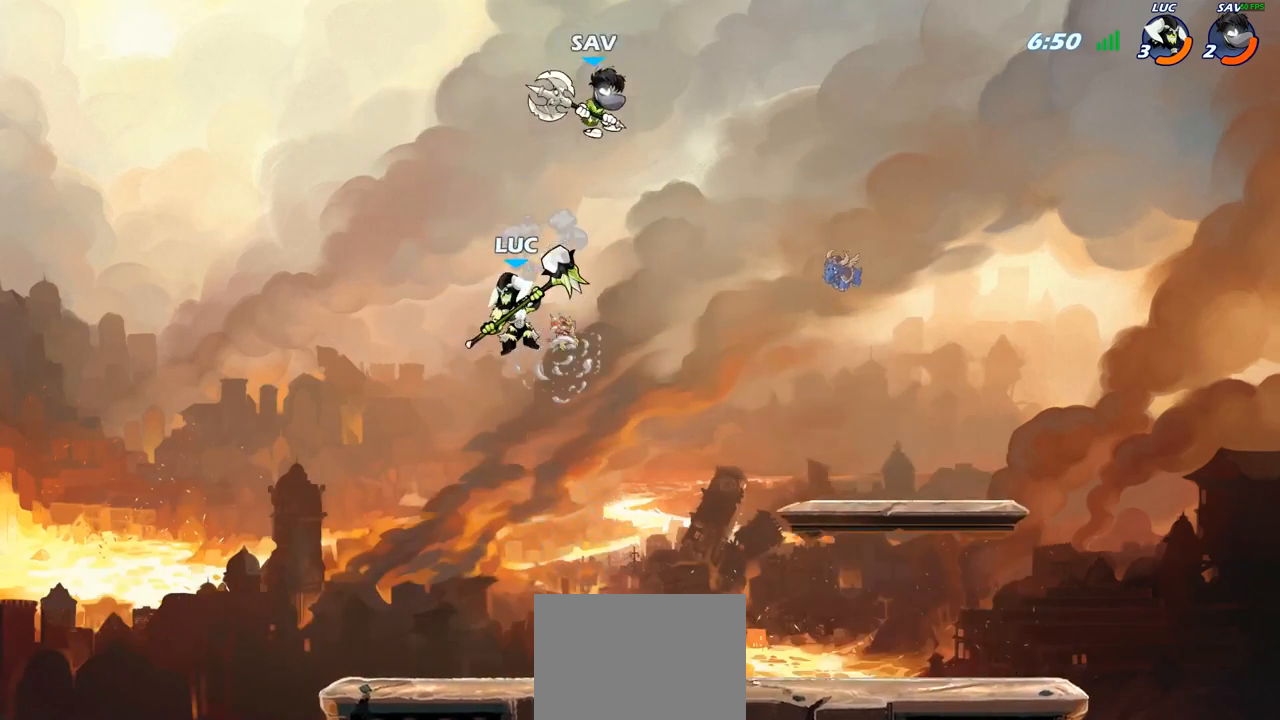
{"buttons": [], "left_stick": "left", "right_stick": "center", "events": [[67, "left_stick", "down-left"], [367, "left_stick", "left"]]}
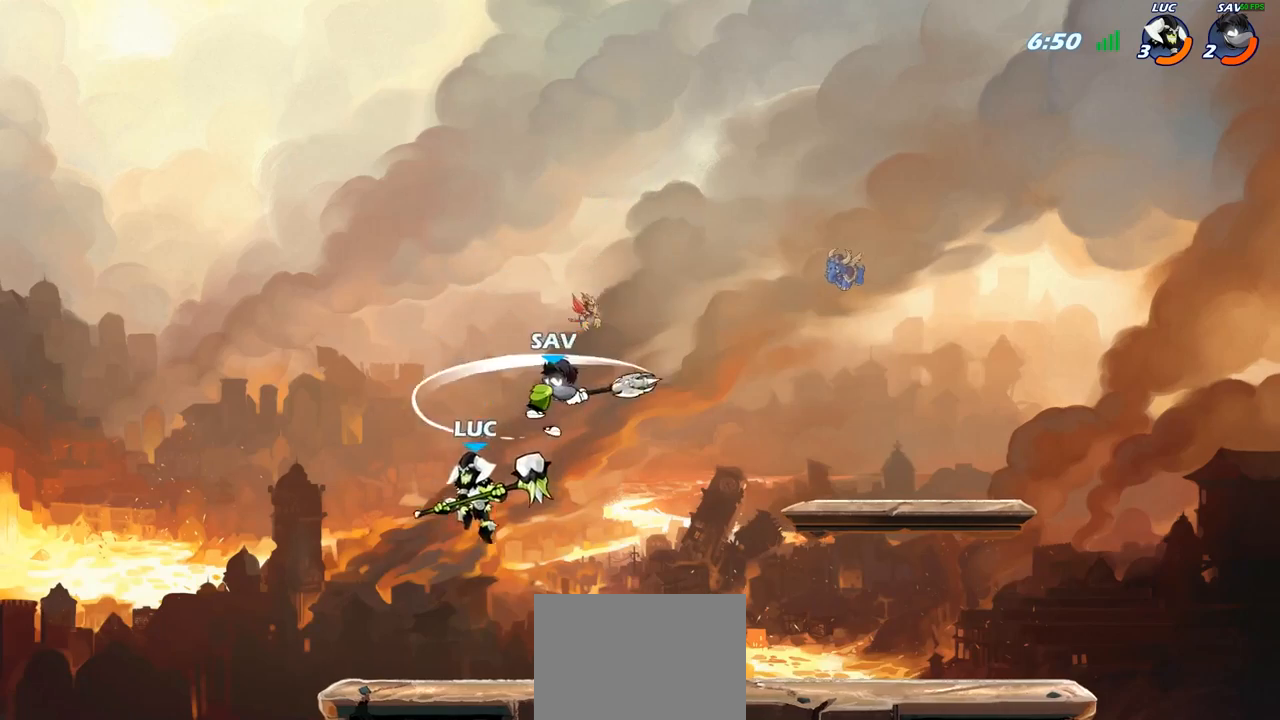
{"buttons": ["SQUARE"], "left_stick": "center", "right_stick": "center", "events": [[117, "left_stick", "center"], [250, "left_stick", "right"], [333, "SQUARE", "down"], [333, "left_stick", "center"], [400, "SQUARE", "up"], [500, "SQUARE", "down"]]}
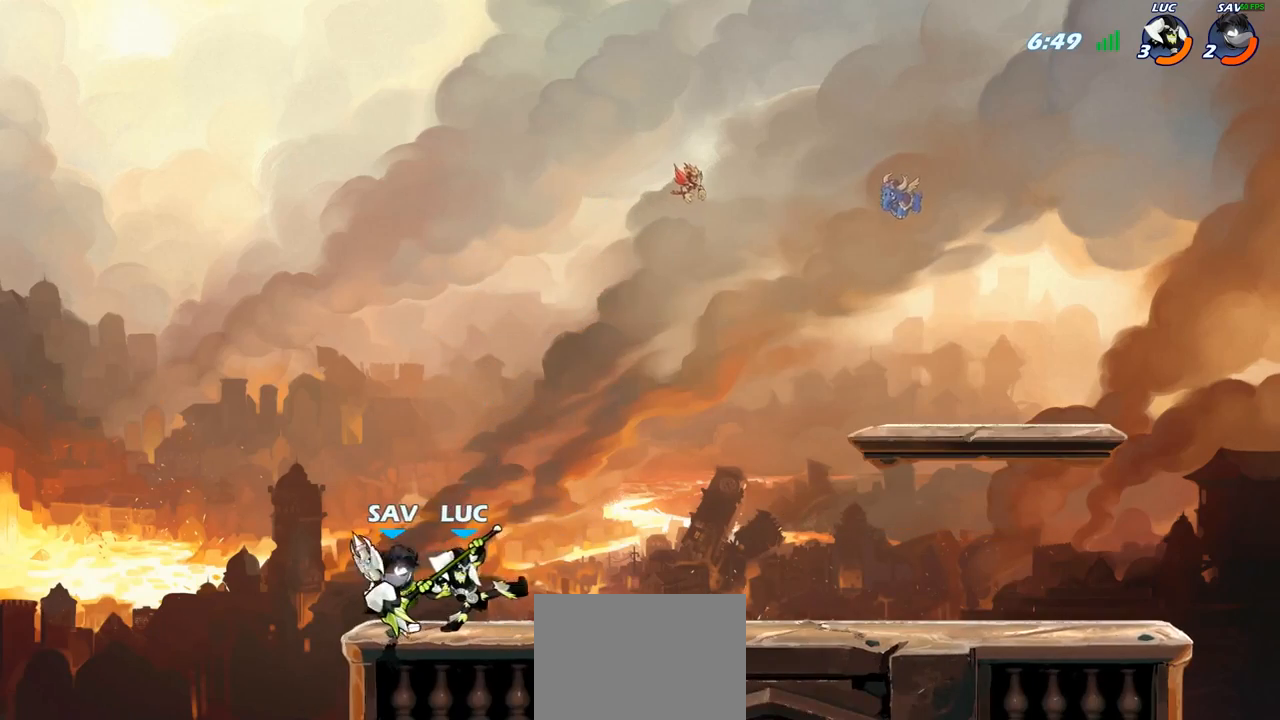
{"buttons": [], "left_stick": "center", "right_stick": "center", "events": [[67, "SQUARE", "up"], [267, "left_stick", "left"], [400, "left_stick", "center"]]}
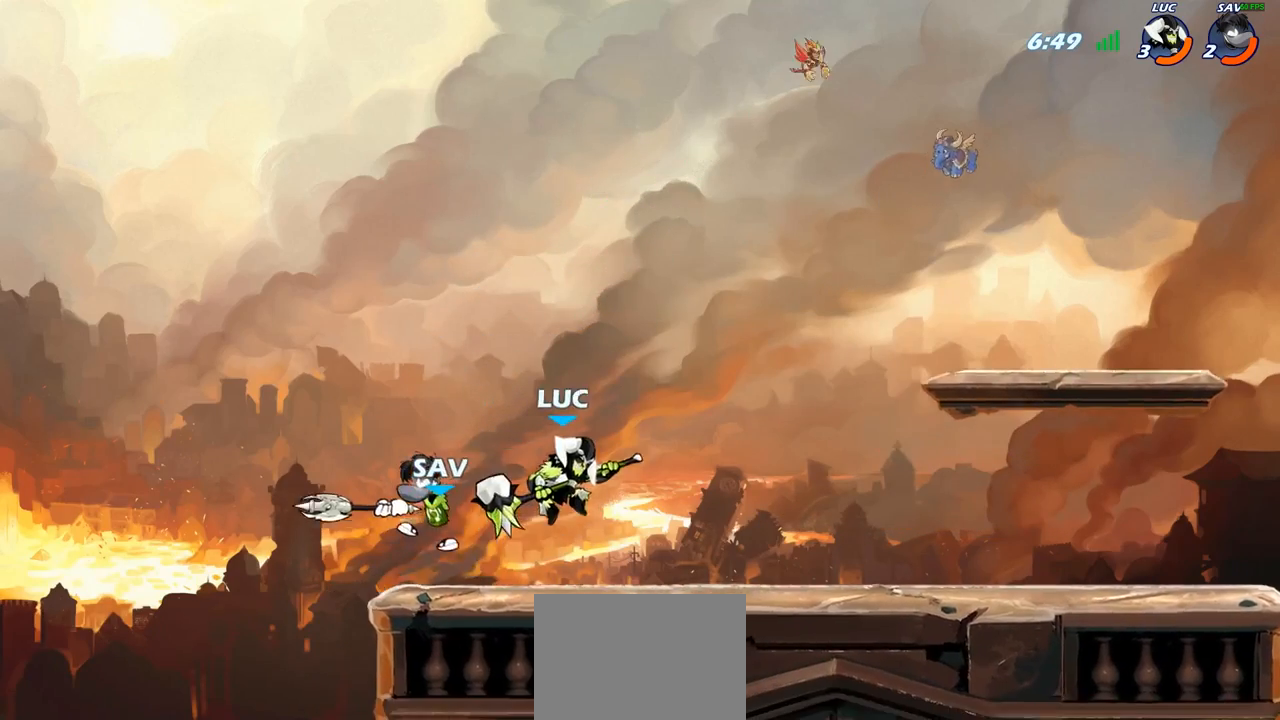
{"buttons": [], "left_stick": "left", "right_stick": "center", "events": [[383, "left_stick", "left"]]}
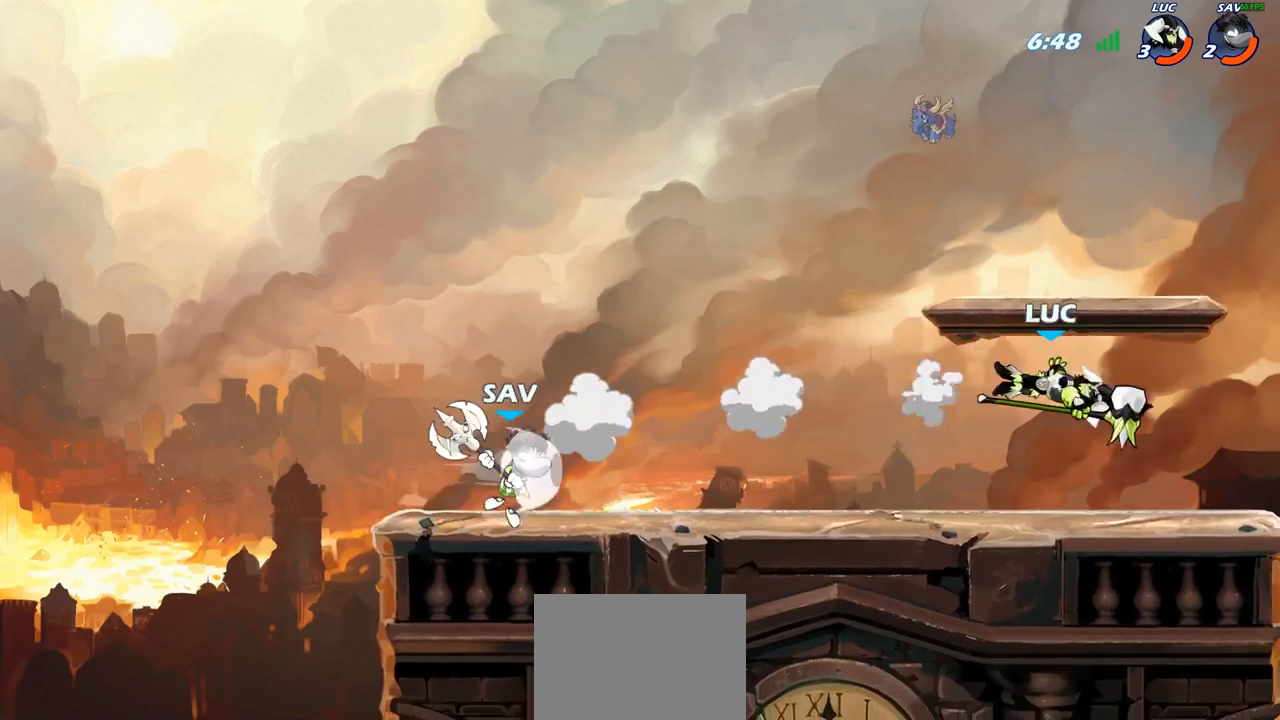
{"buttons": [], "left_stick": "up-left", "right_stick": "center", "events": [[300, "left_stick", "up"], [333, "CROSS", "down"], [483, "CROSS", "up"], [483, "left_stick", "up-left"]]}
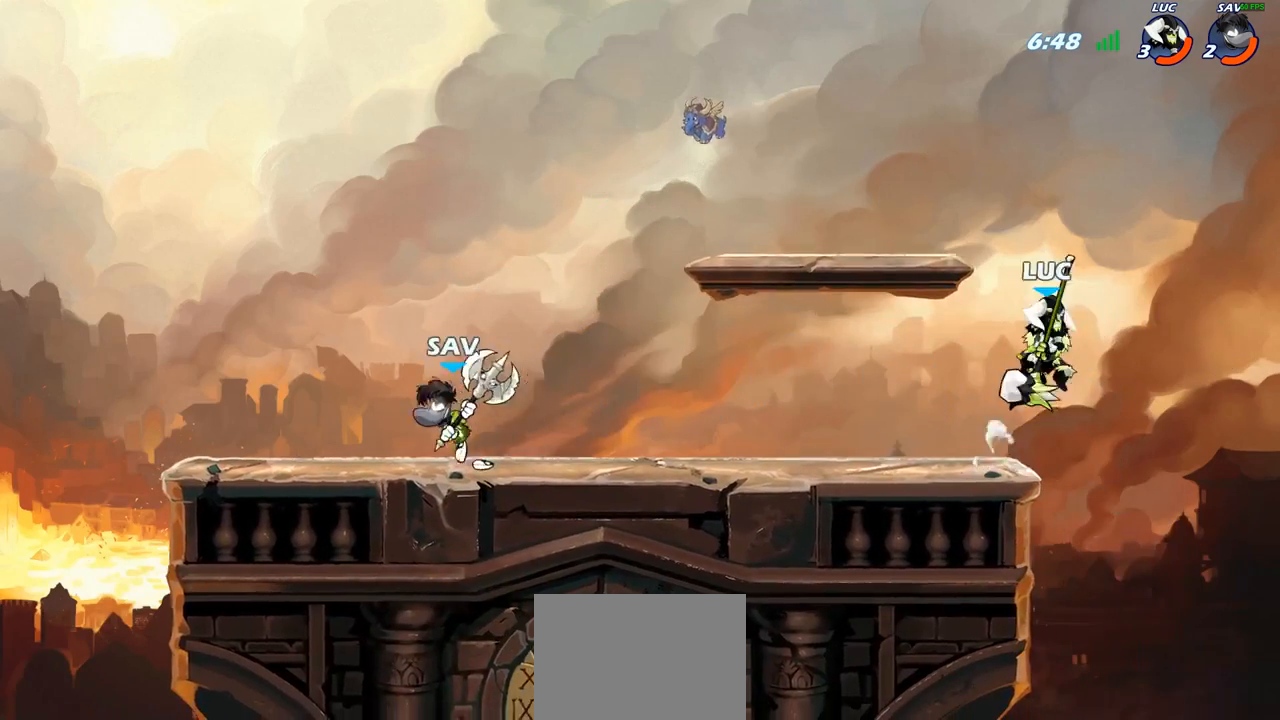
{"buttons": [], "left_stick": "right", "right_stick": "center", "events": [[117, "left_stick", "down-left"], [500, "left_stick", "right"]]}
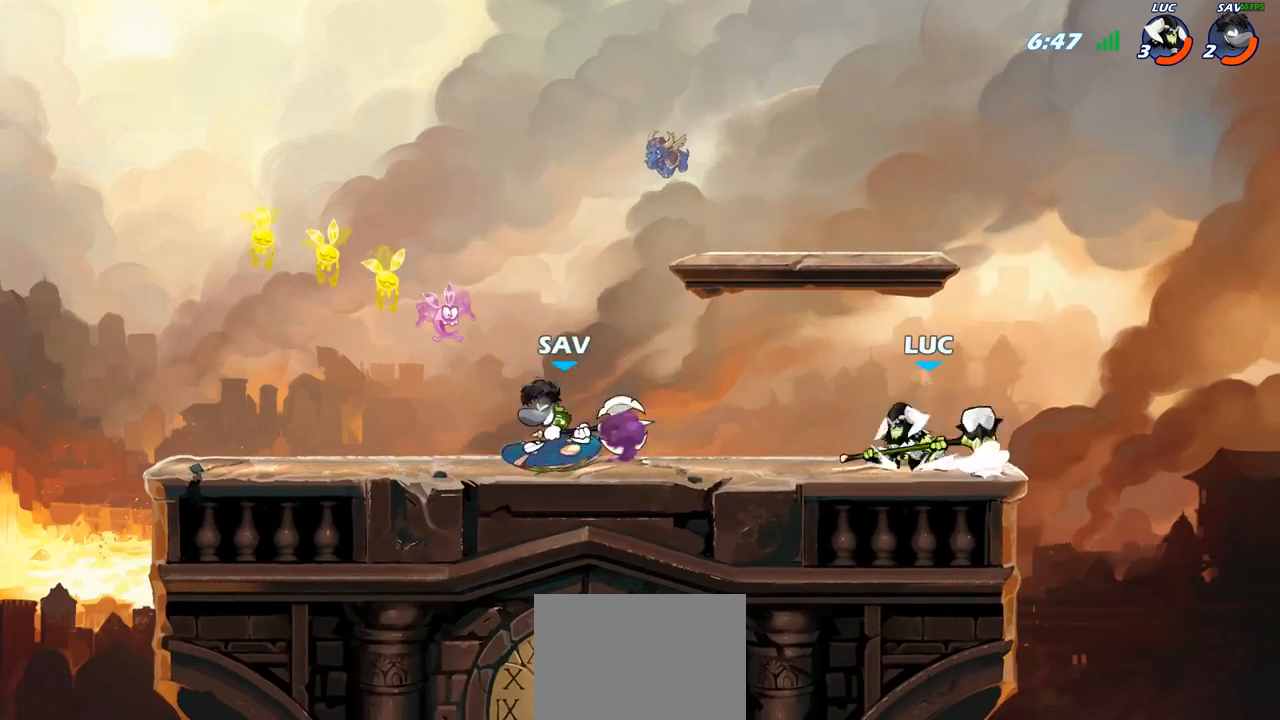
{"buttons": ["R2"], "left_stick": "left", "right_stick": "center", "events": [[150, "left_stick", "left"], [300, "R2", "down"]]}